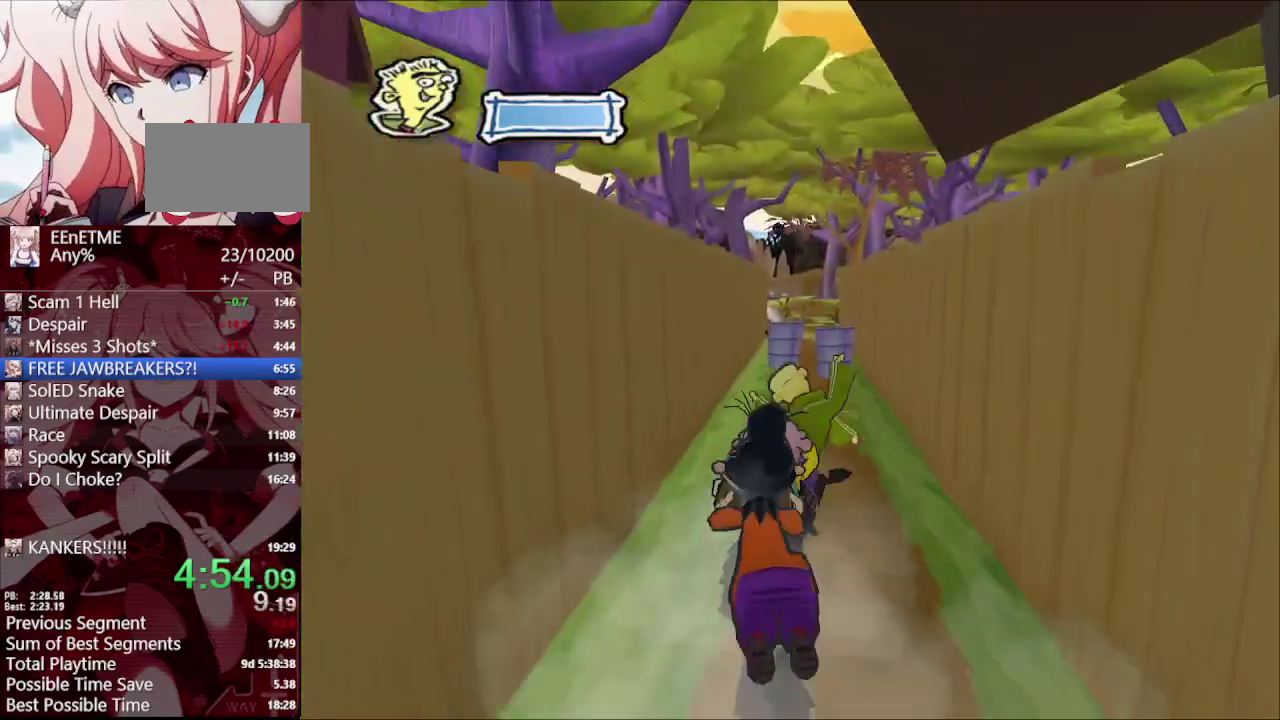
Gameplay with a controller (PlayStation layout); each line is a JSON object with the inputs held at the frame after it. "events" lists button and stick changes between this image and that frame as [ms after this image, input, new state], when the widget could be followed in between.
{"buttons": [], "left_stick": "up", "right_stick": "center", "events": []}
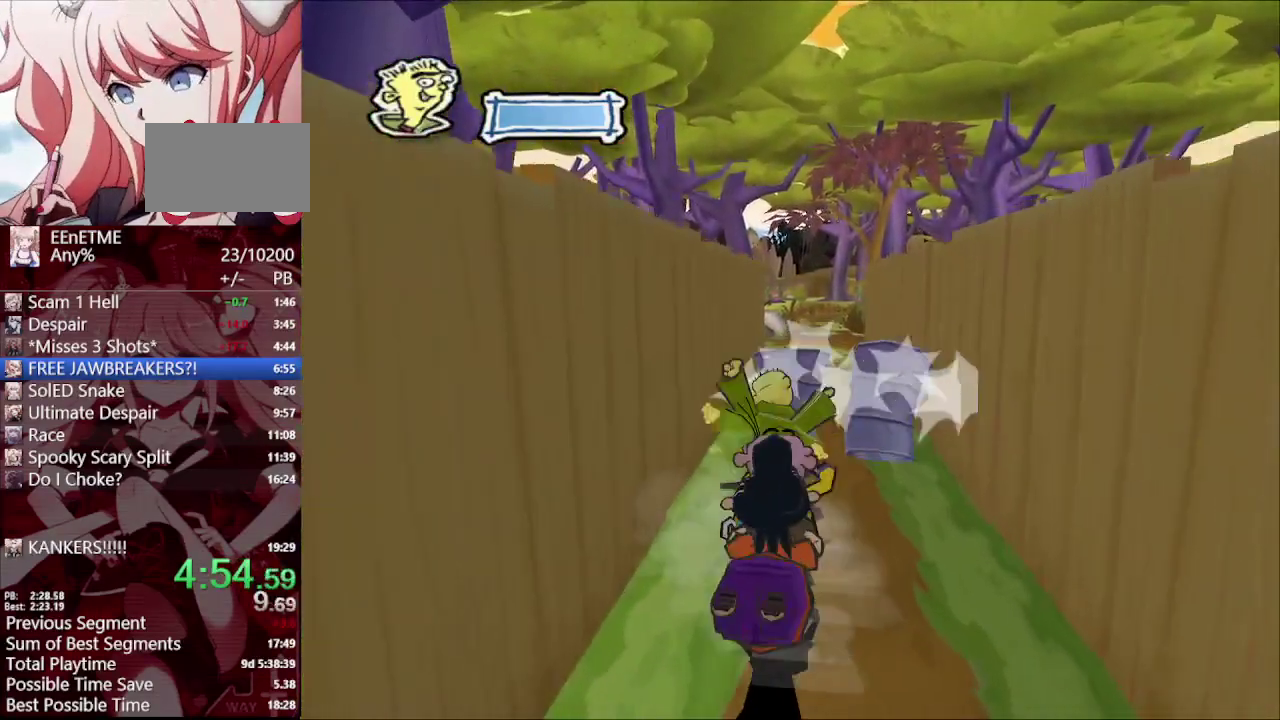
{"buttons": [], "left_stick": "up", "right_stick": "center", "events": []}
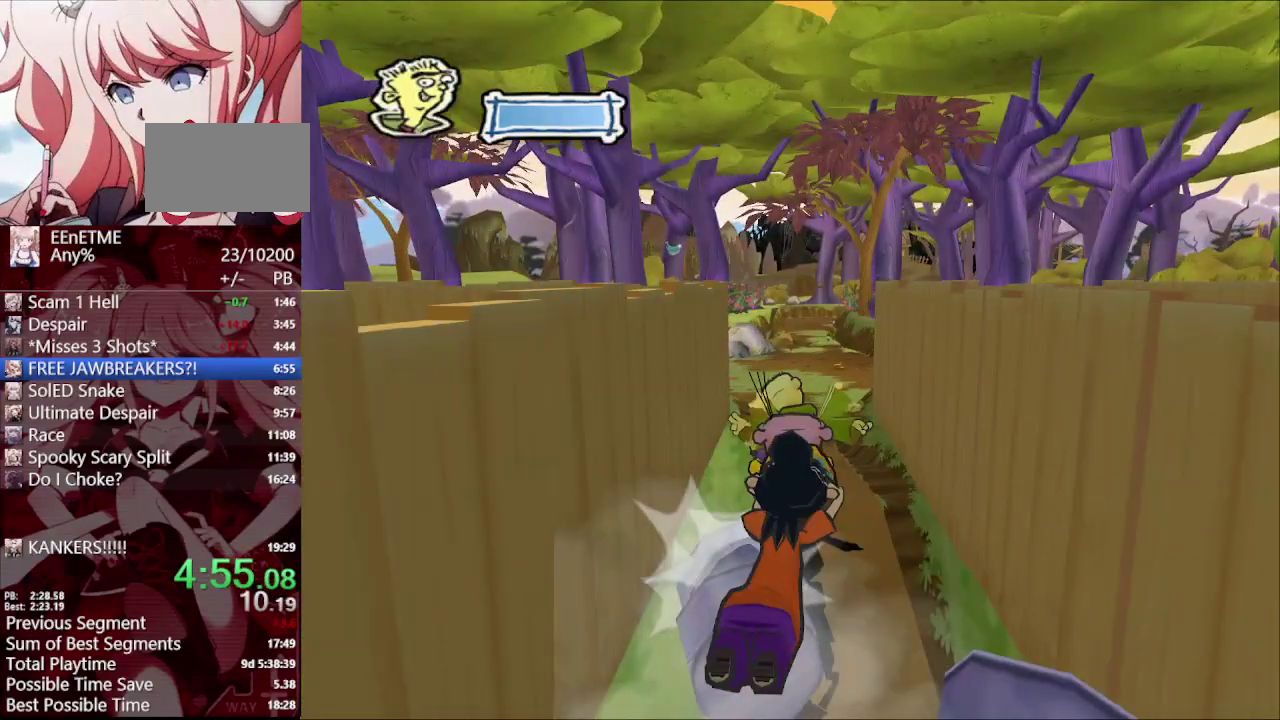
{"buttons": [], "left_stick": "up", "right_stick": "up", "events": [[467, "right_stick", "up"]]}
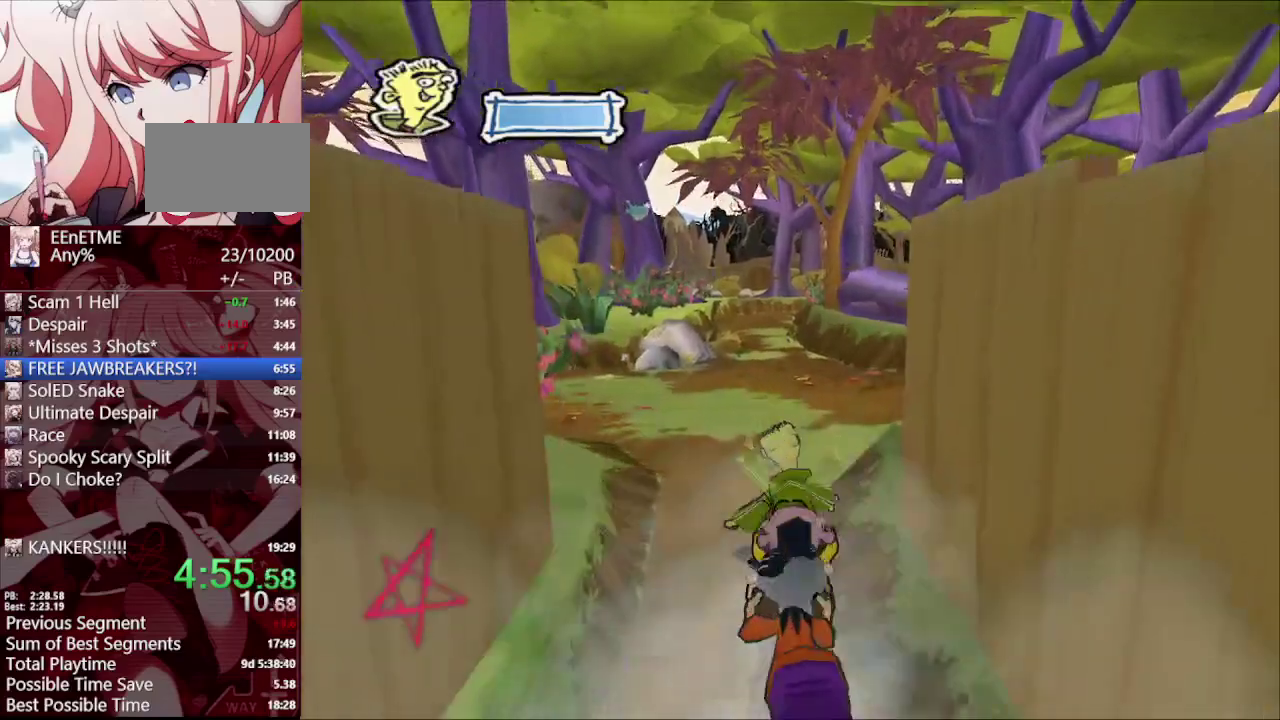
{"buttons": [], "left_stick": "up-right", "right_stick": "up-left", "events": [[100, "left_stick", "up-right"], [100, "right_stick", "up-left"]]}
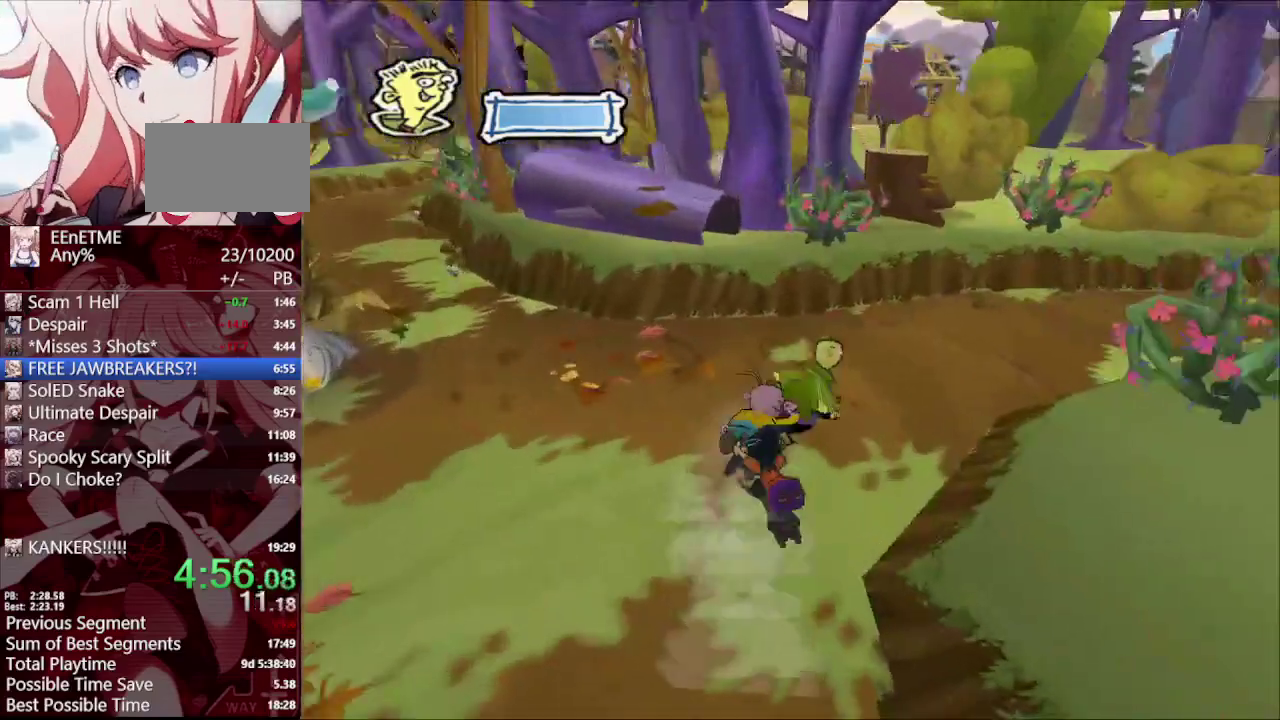
{"buttons": [], "left_stick": "up-right", "right_stick": "up-left"}
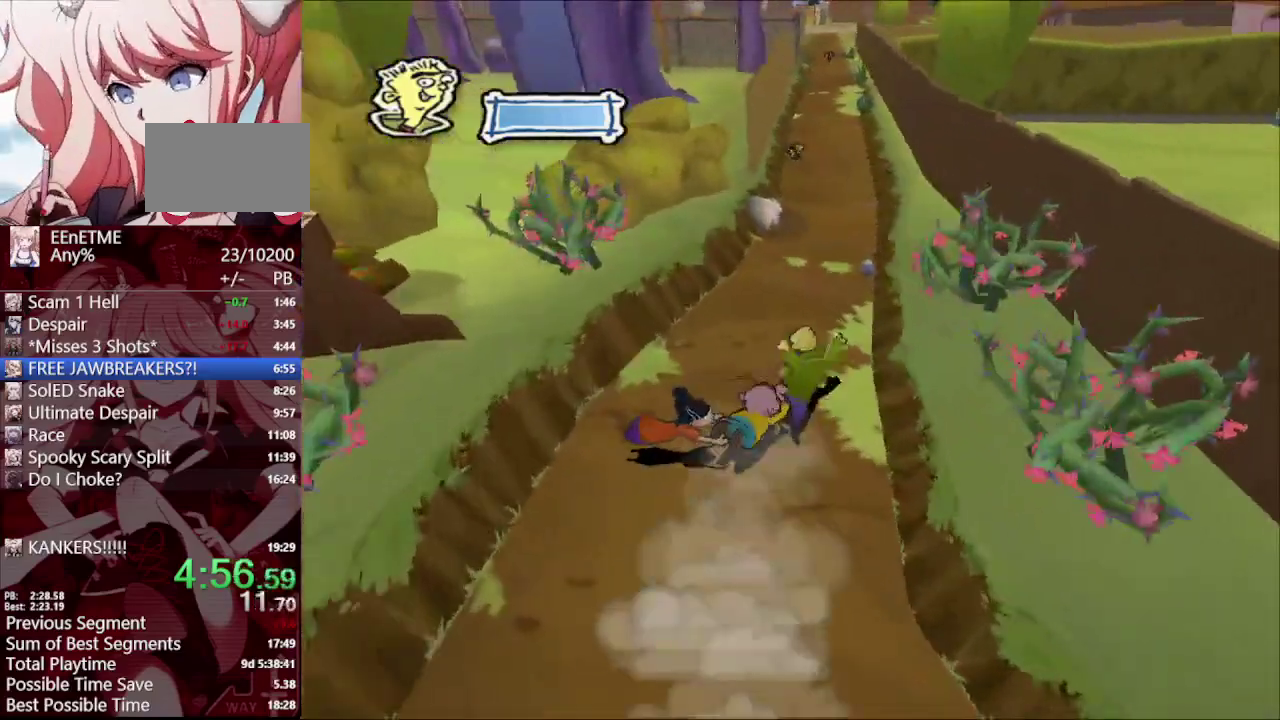
{"buttons": [], "left_stick": "up", "right_stick": "center", "events": [[200, "left_stick", "up"], [500, "right_stick", "center"]]}
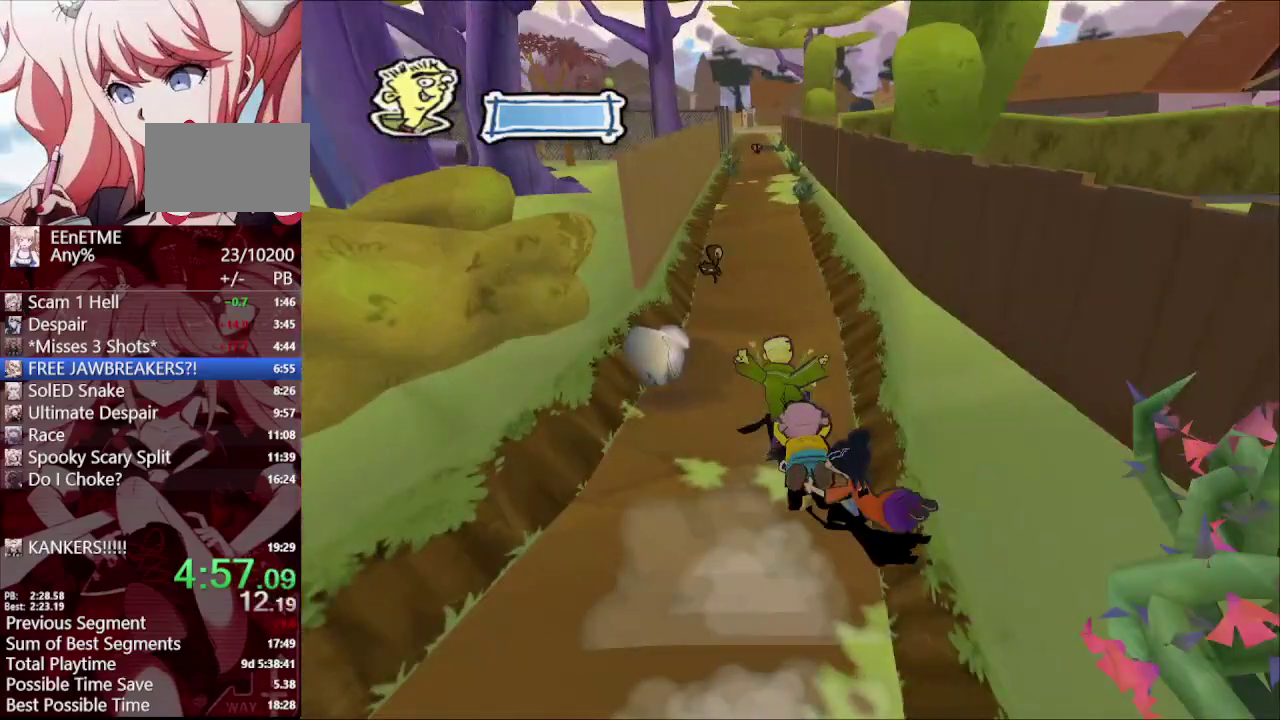
{"buttons": [], "left_stick": "up", "right_stick": "center", "events": []}
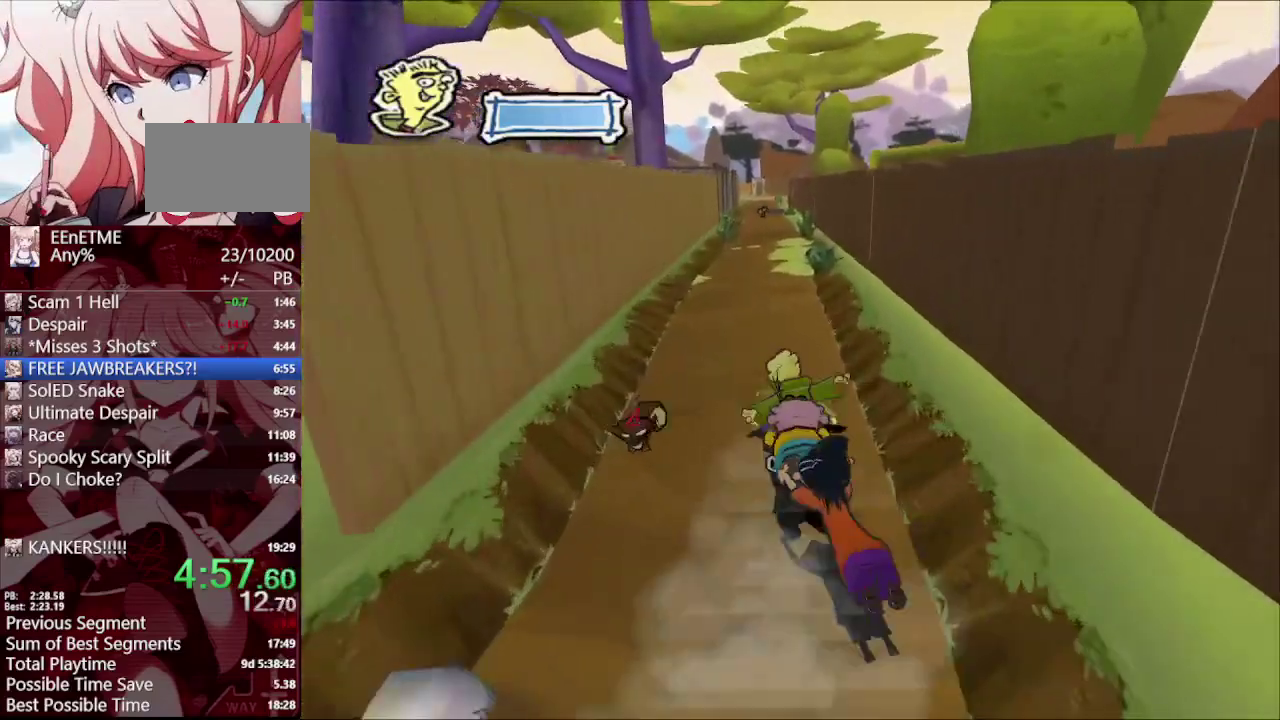
{"buttons": [], "left_stick": "up", "right_stick": "center", "events": []}
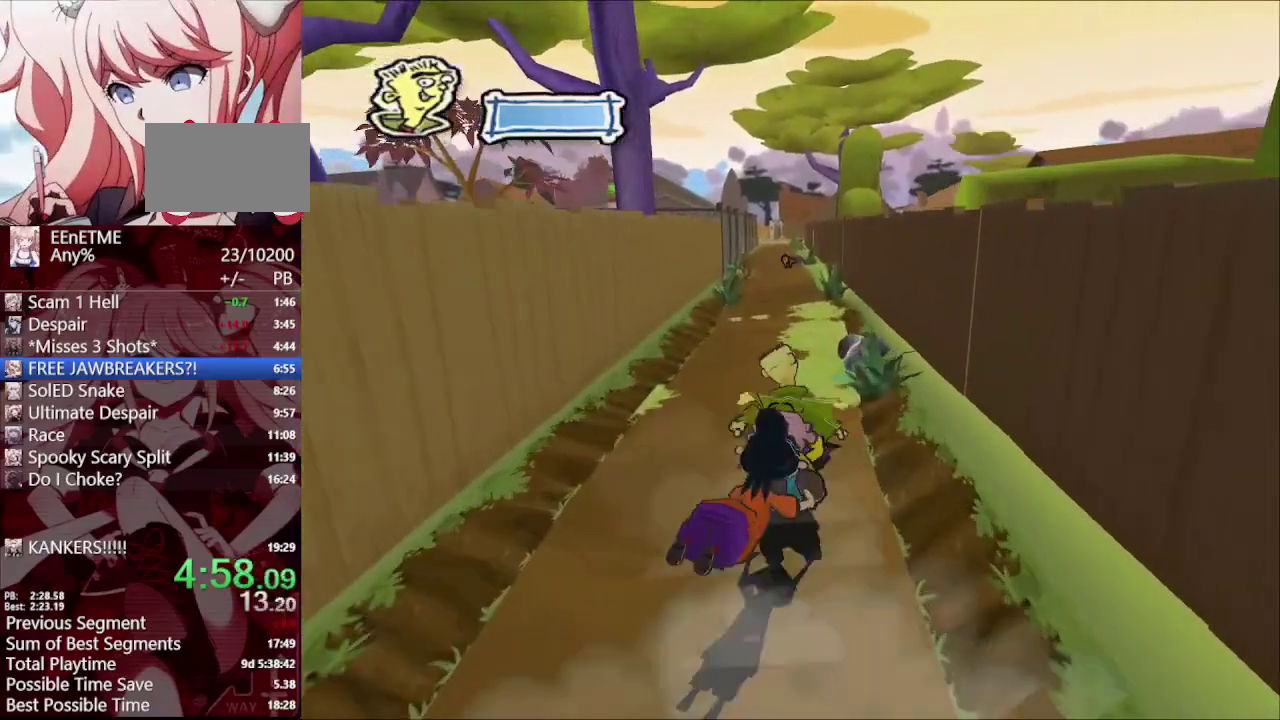
{"buttons": [], "left_stick": "up", "right_stick": "center", "events": []}
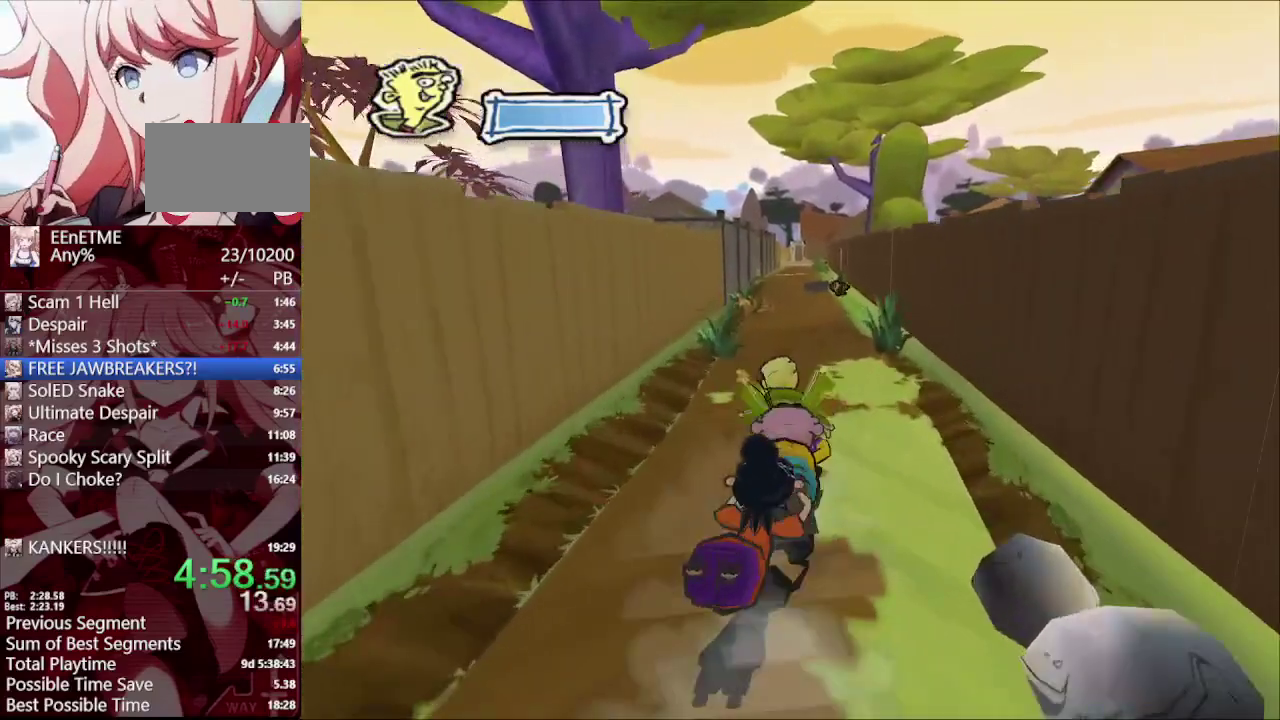
{"buttons": [], "left_stick": "up", "right_stick": "center", "events": []}
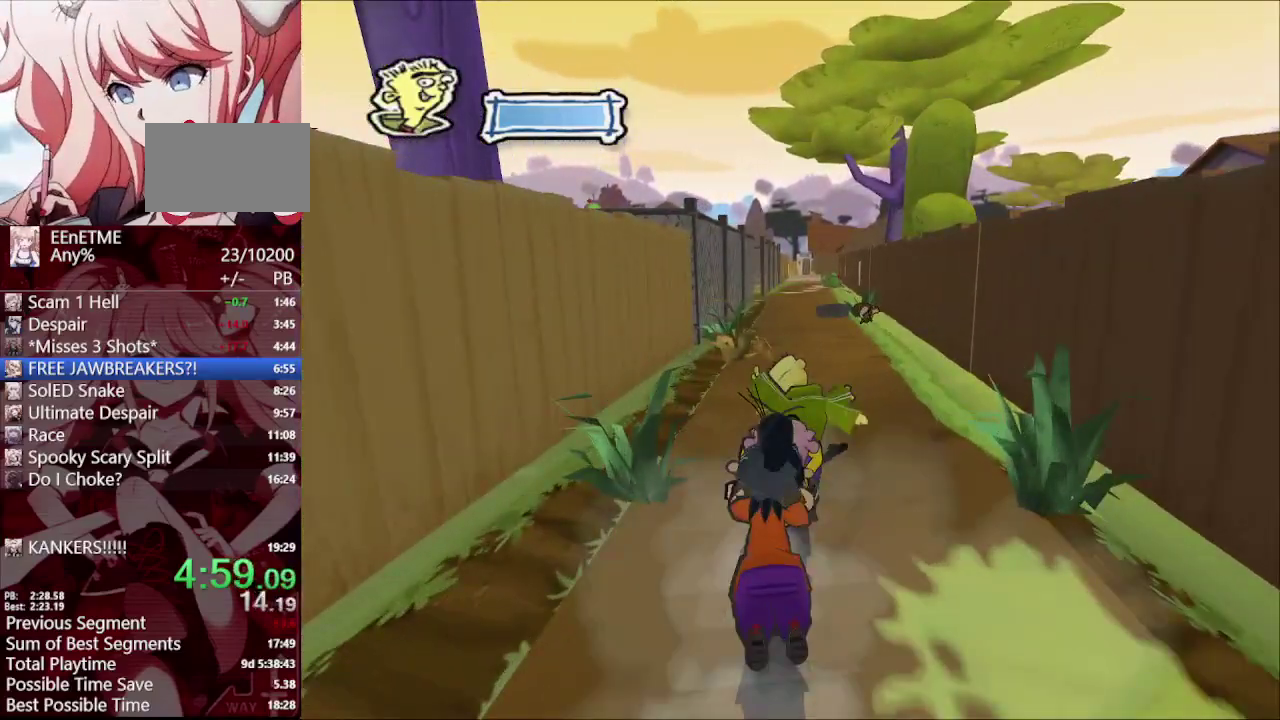
{"buttons": [], "left_stick": "up", "right_stick": "up", "events": [[500, "right_stick", "up"]]}
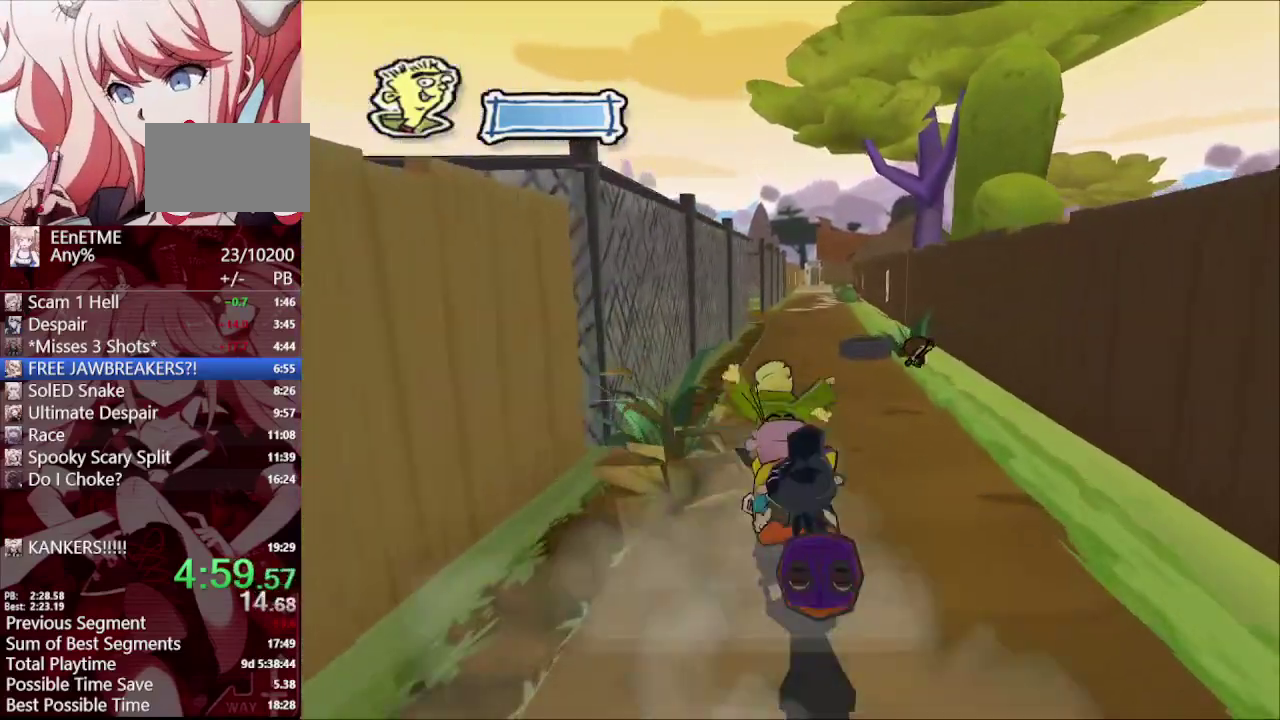
{"buttons": [], "left_stick": "up", "right_stick": "center", "events": [[100, "right_stick", "center"]]}
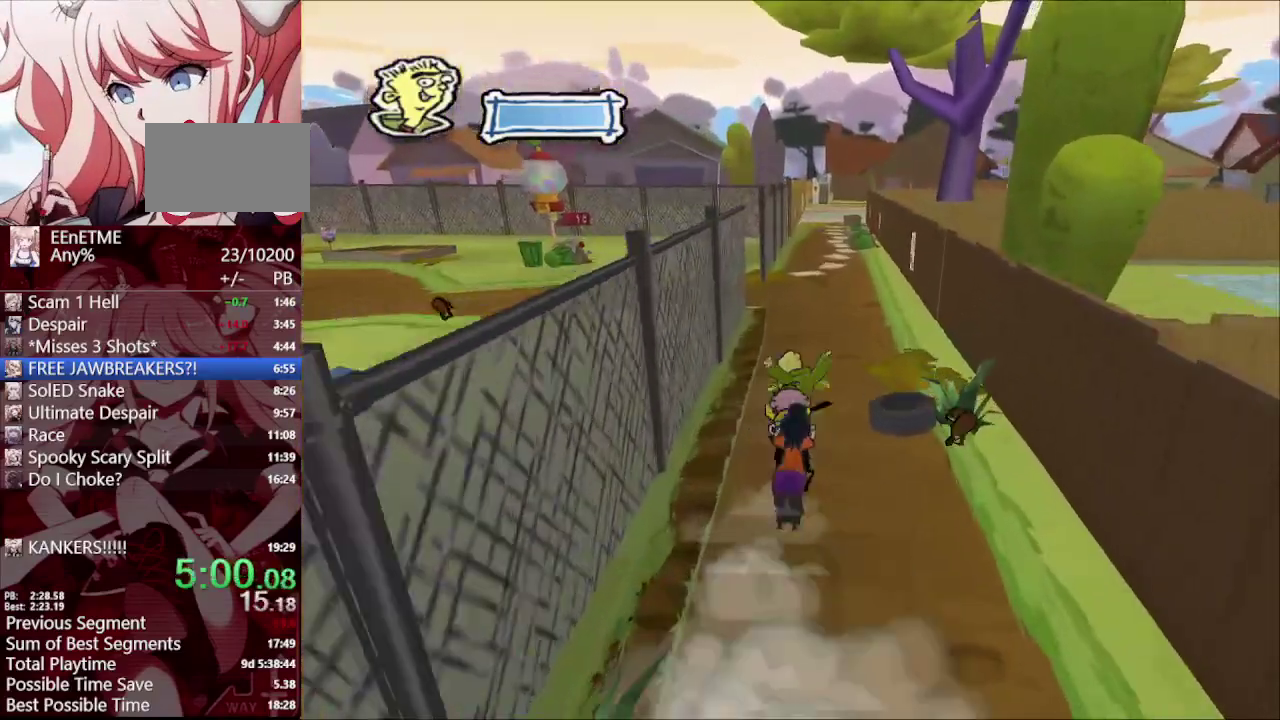
{"buttons": [], "left_stick": "up-left", "right_stick": "right", "events": [[317, "right_stick", "right"], [500, "left_stick", "up-left"]]}
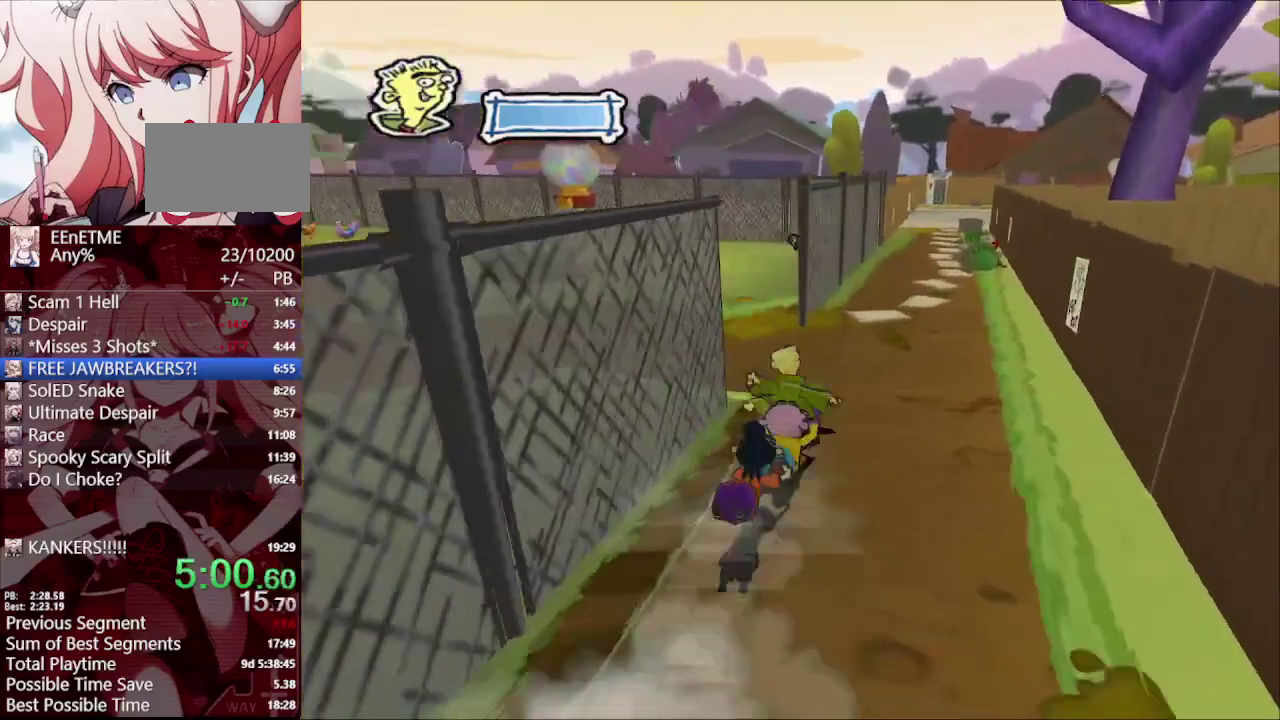
{"buttons": [], "left_stick": "up-left", "right_stick": "right", "events": [[150, "left_stick", "down-right"], [233, "R1", "down"], [283, "left_stick", "up-left"], [333, "R1", "up"]]}
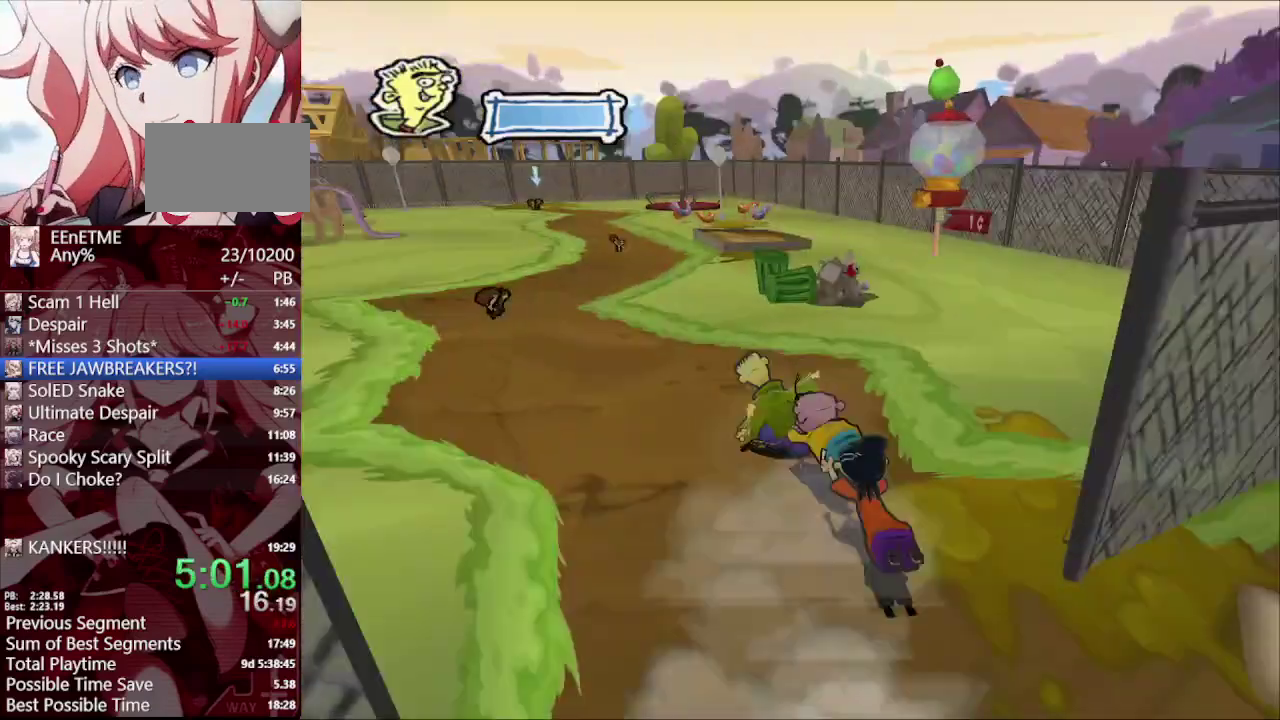
{"buttons": [], "left_stick": "up", "right_stick": "center", "events": [[183, "left_stick", "up"], [350, "right_stick", "center"]]}
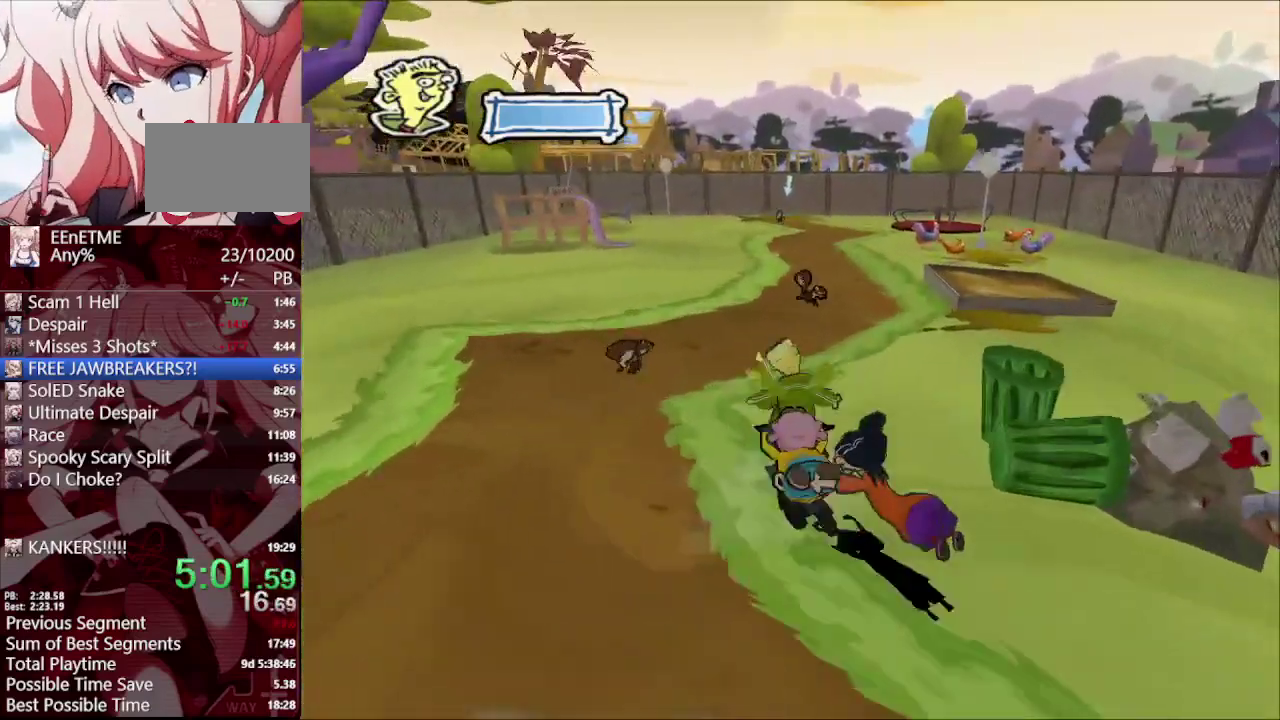
{"buttons": [], "left_stick": "up", "right_stick": "center", "events": []}
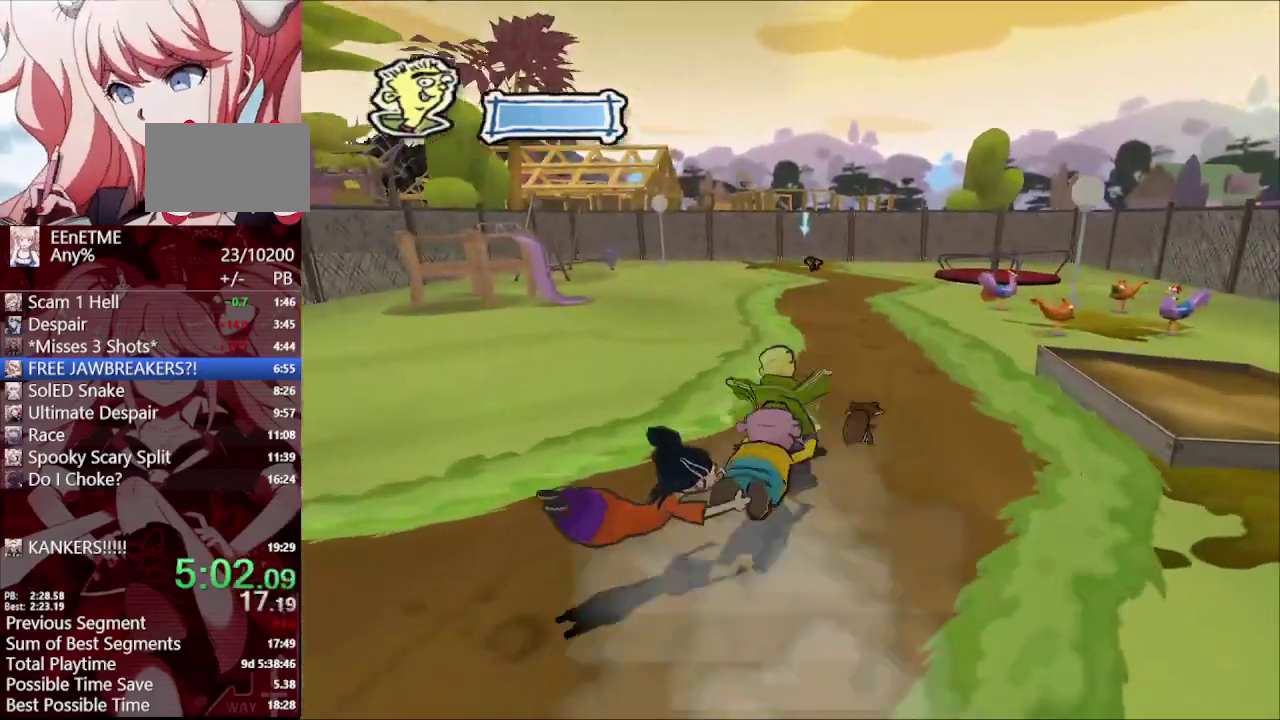
{"buttons": [], "left_stick": "up", "right_stick": "center", "events": []}
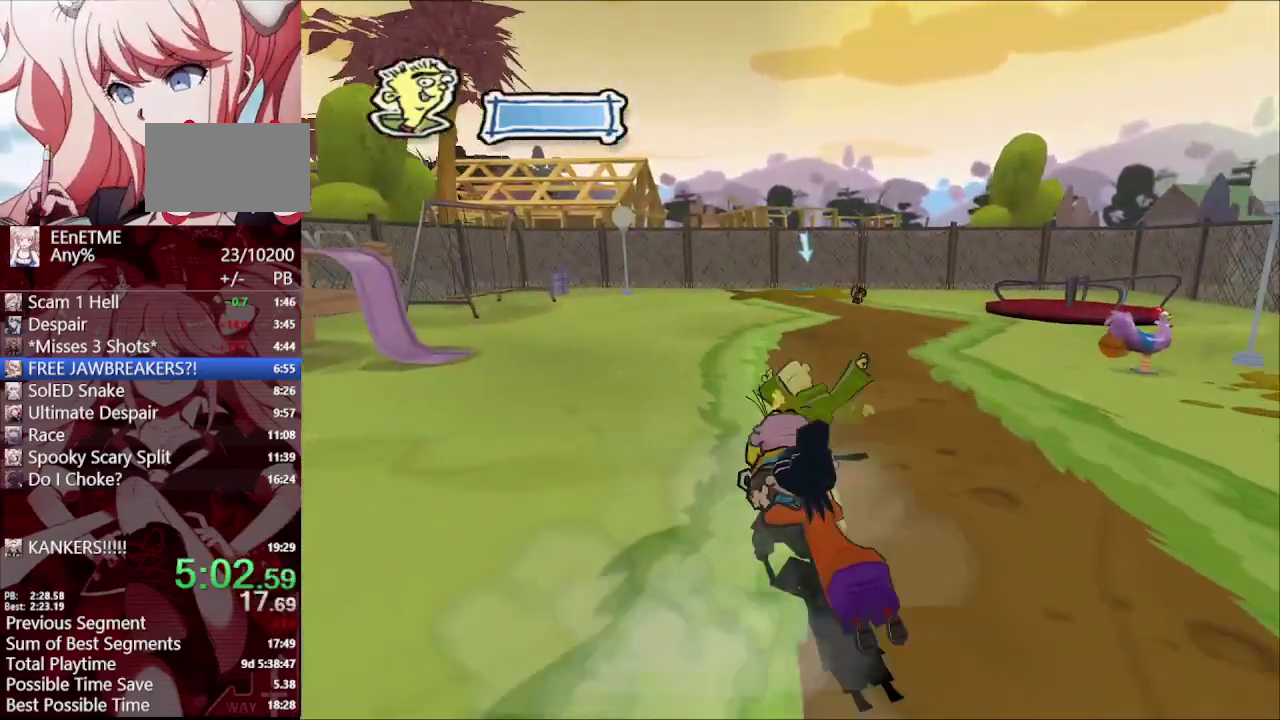
{"buttons": [], "left_stick": "up", "right_stick": "center", "events": [[283, "right_stick", "up"], [350, "right_stick", "center"]]}
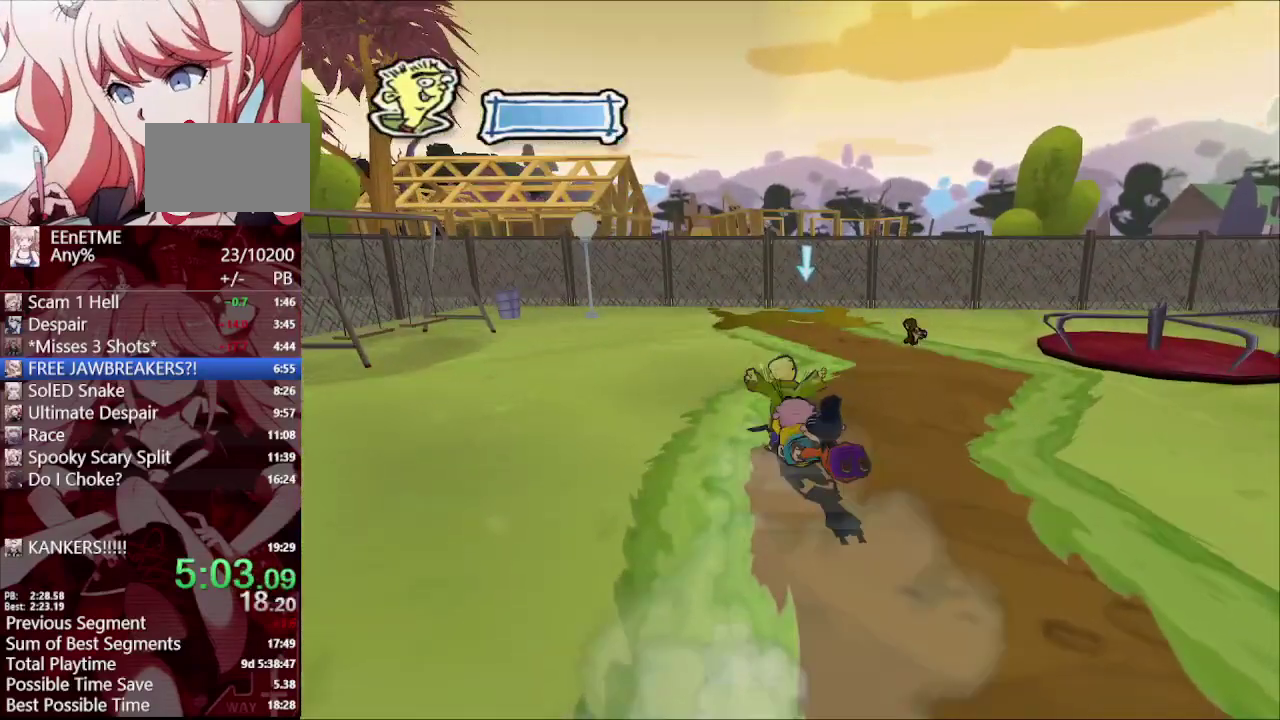
{"buttons": [], "left_stick": "up", "right_stick": "center", "events": [[233, "R1", "down"], [333, "R1", "up"]]}
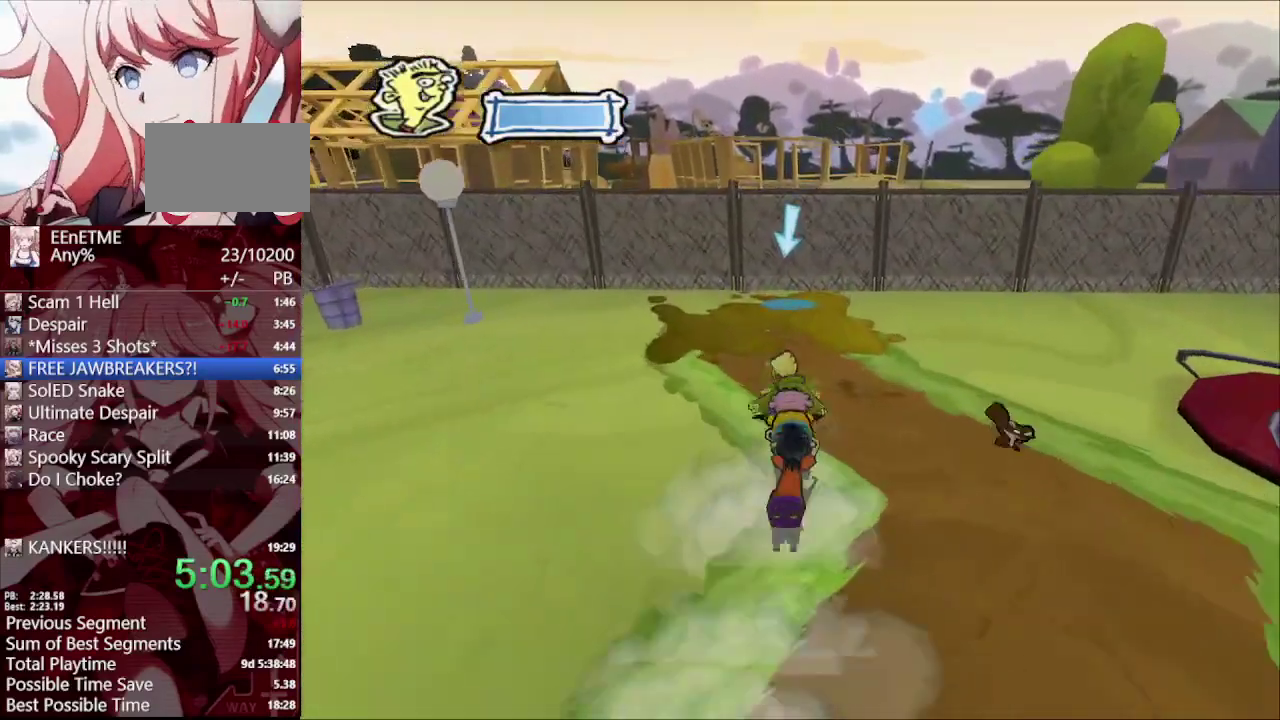
{"buttons": ["DPAD_LEFT"], "left_stick": "center", "right_stick": "center", "events": [[400, "left_stick", "center"], [483, "DPAD_LEFT", "down"]]}
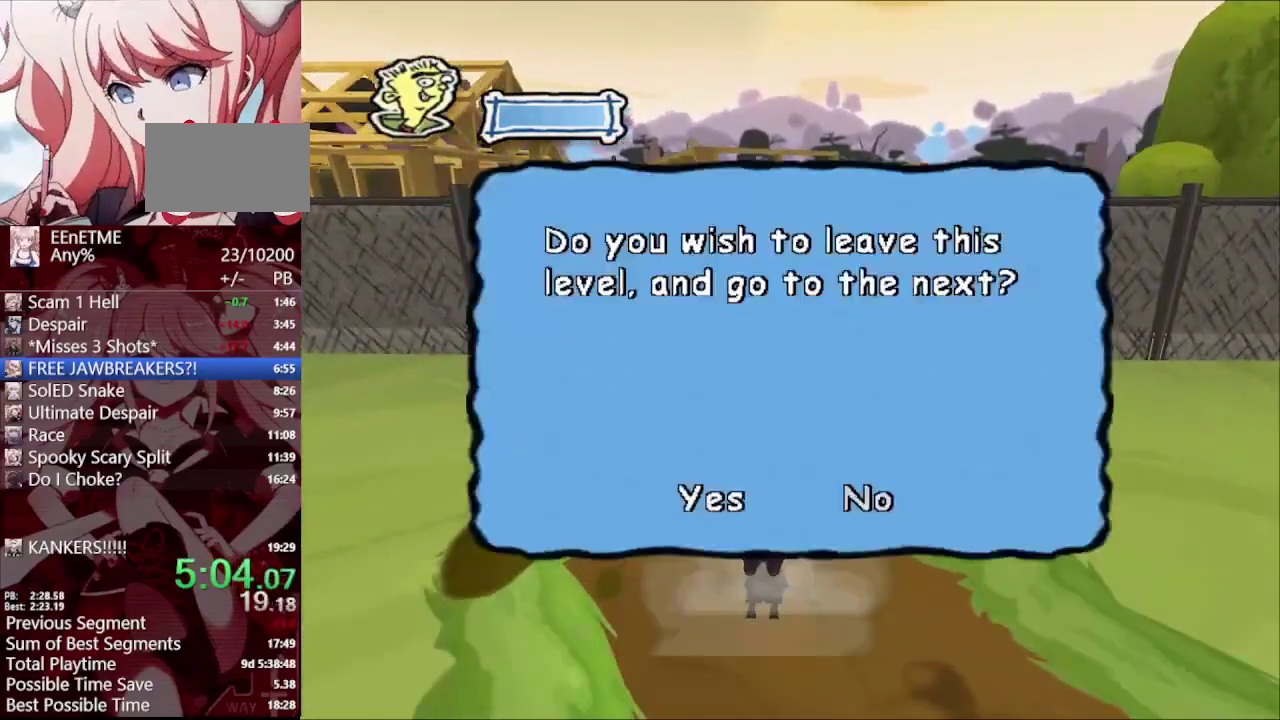
{"buttons": ["CROSS"], "left_stick": "center", "right_stick": "center", "events": [[50, "CROSS", "down"], [67, "DPAD_LEFT", "up"], [133, "CROSS", "up"], [417, "CROSS", "down"], [467, "CROSS", "up"], [500, "CROSS", "down"]]}
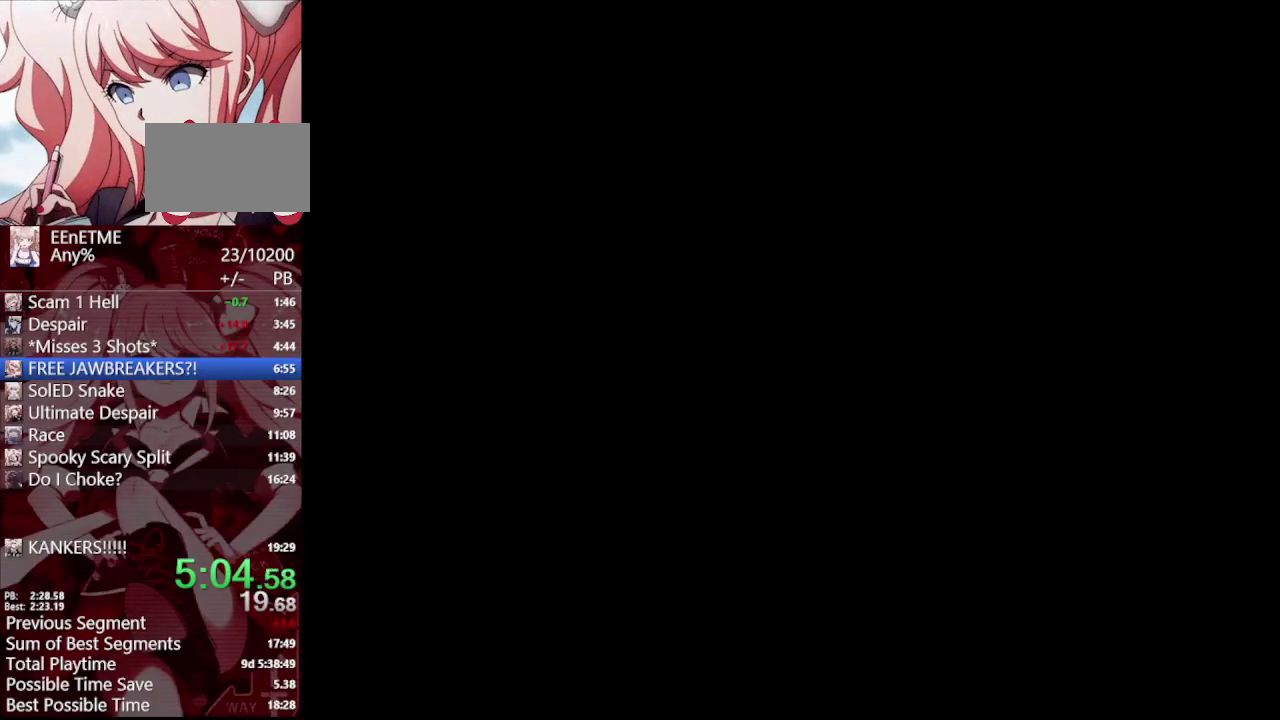
{"buttons": ["CROSS"], "left_stick": "center", "right_stick": "center", "events": [[50, "CROSS", "up"], [100, "CROSS", "down"], [133, "CROSS", "up"], [183, "CROSS", "down"], [250, "CROSS", "up"], [300, "CROSS", "down"], [333, "CROSS", "up"], [400, "CROSS", "down"], [417, "CROSS", "up"], [500, "CROSS", "down"]]}
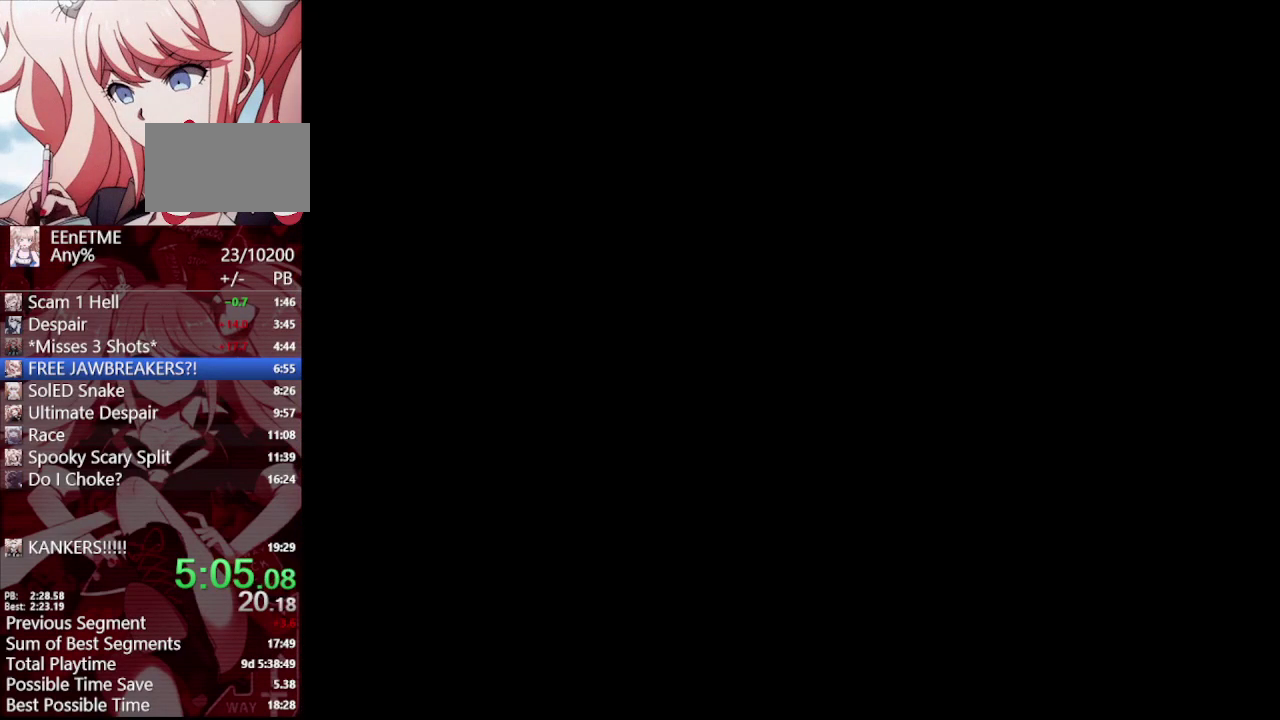
{"buttons": [], "left_stick": "center", "right_stick": "center", "events": [[33, "CROSS", "up"], [100, "CROSS", "down"], [133, "CROSS", "up"], [200, "CROSS", "down"], [267, "CROSS", "up"]]}
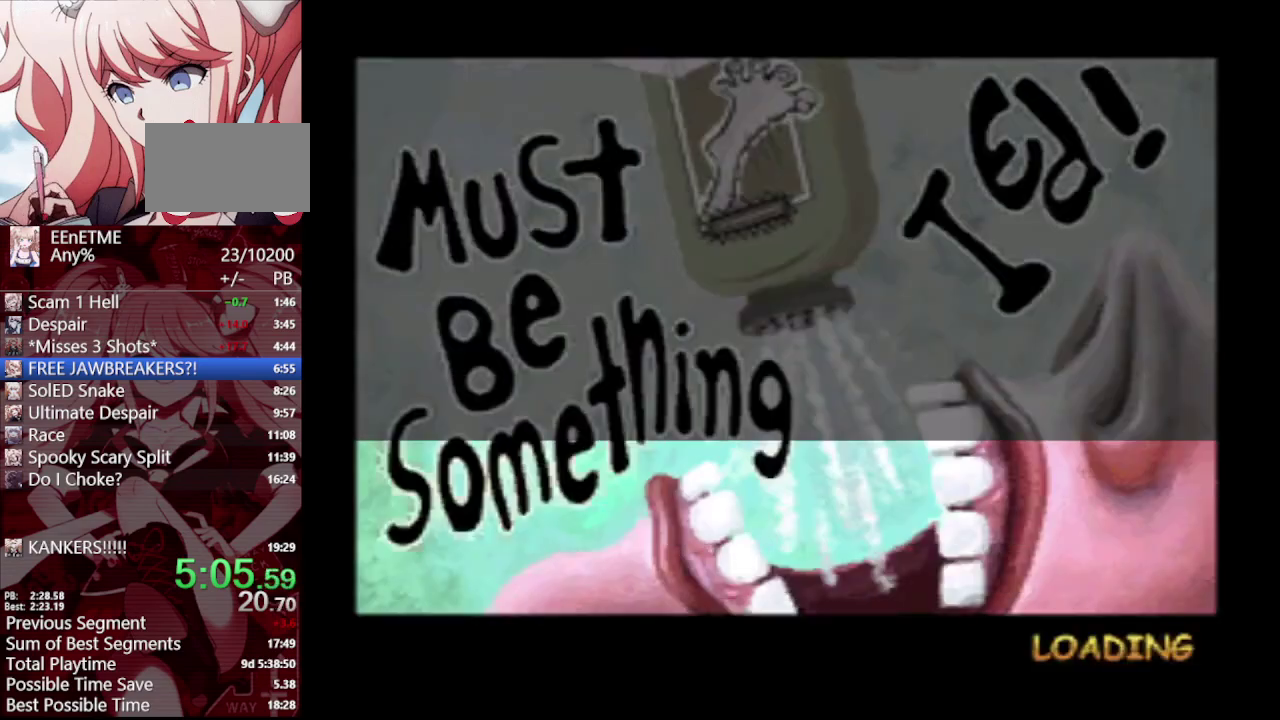
{"buttons": [], "left_stick": "center", "right_stick": "center", "events": []}
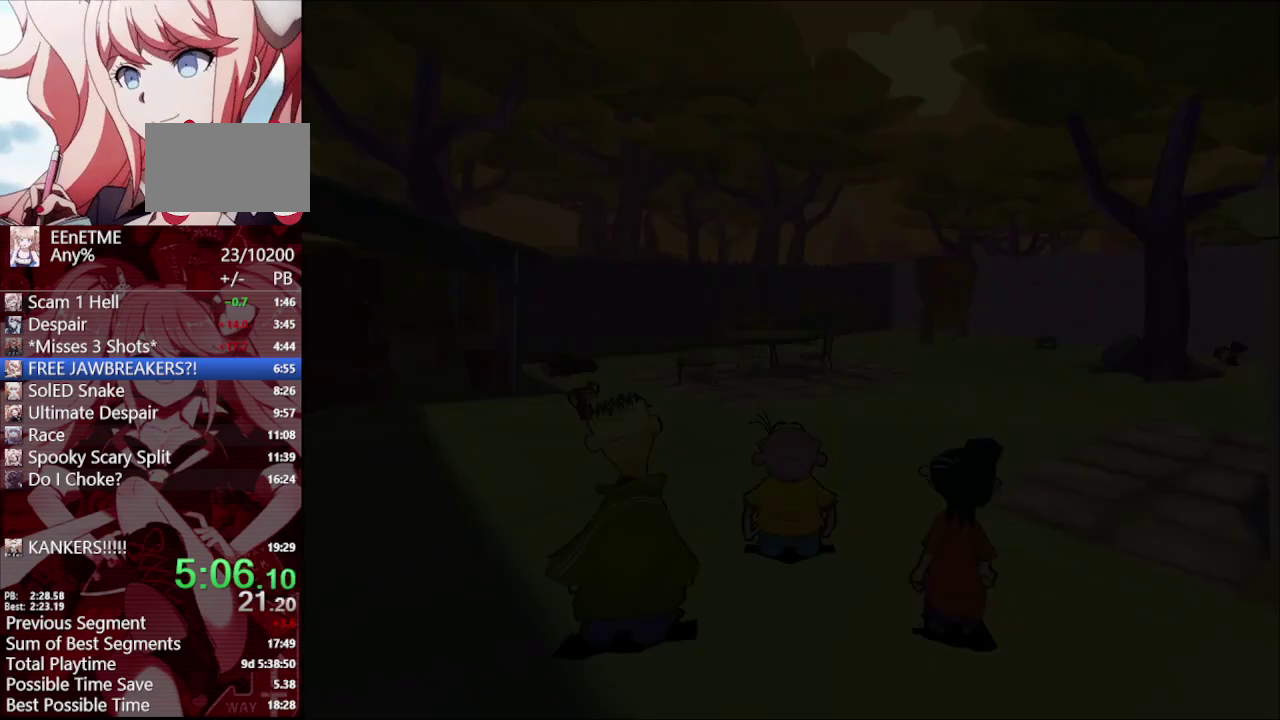
{"buttons": [], "left_stick": "center", "right_stick": "center", "events": []}
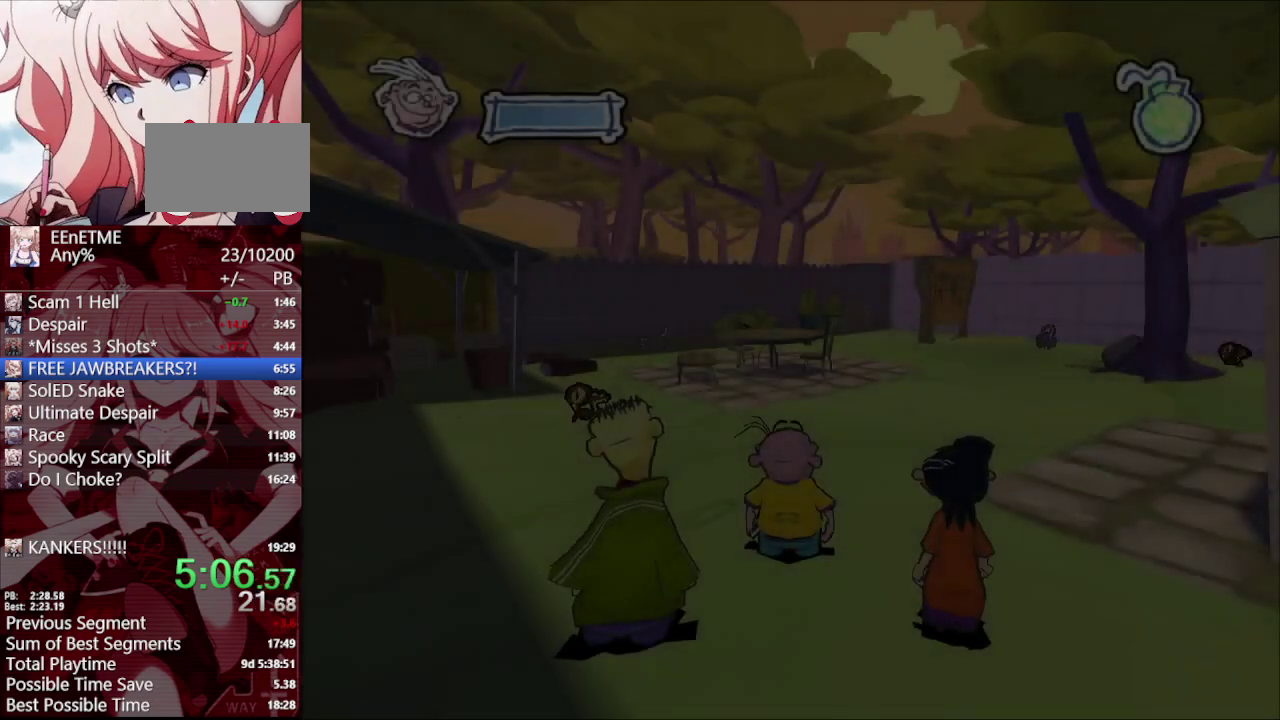
{"buttons": [], "left_stick": "center", "right_stick": "center", "events": [[50, "CROSS", "down"], [133, "CROSS", "up"], [233, "CROSS", "down"], [283, "CROSS", "up"]]}
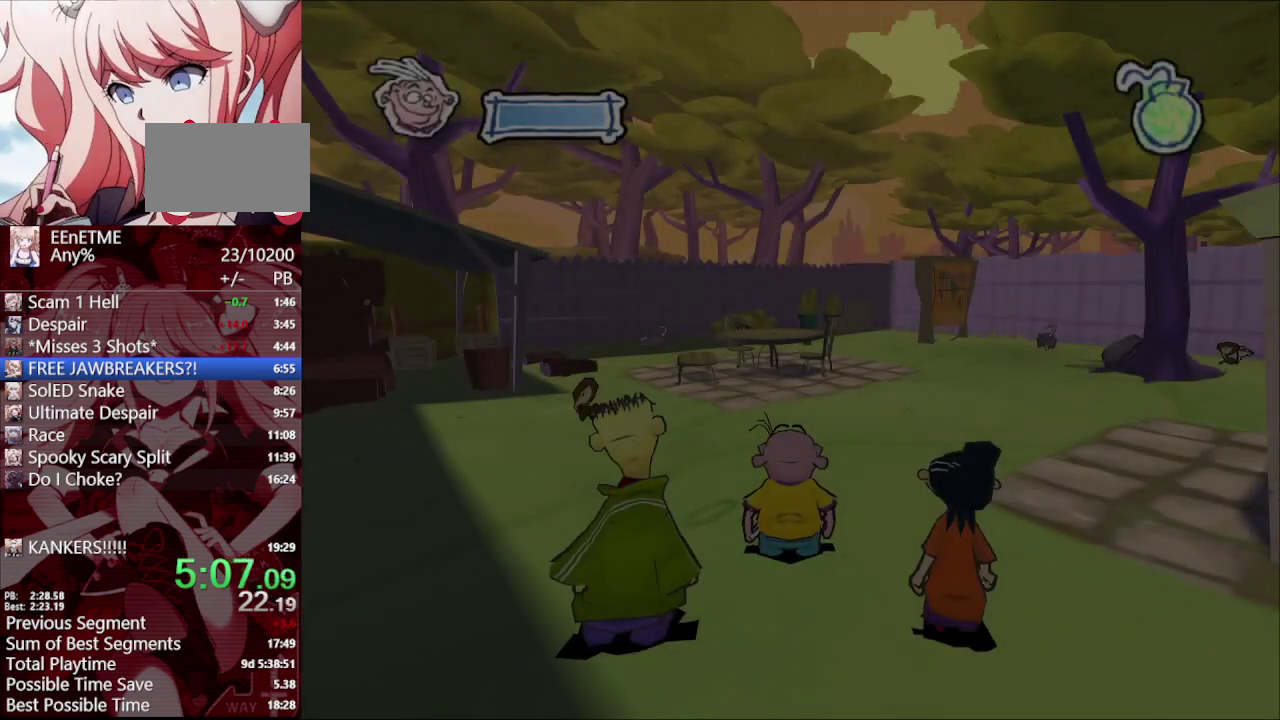
{"buttons": [], "left_stick": "up", "right_stick": "center", "events": [[50, "CROSS", "down"], [100, "CROSS", "up"], [167, "CROSS", "down"], [233, "left_stick", "up"], [300, "CROSS", "up"]]}
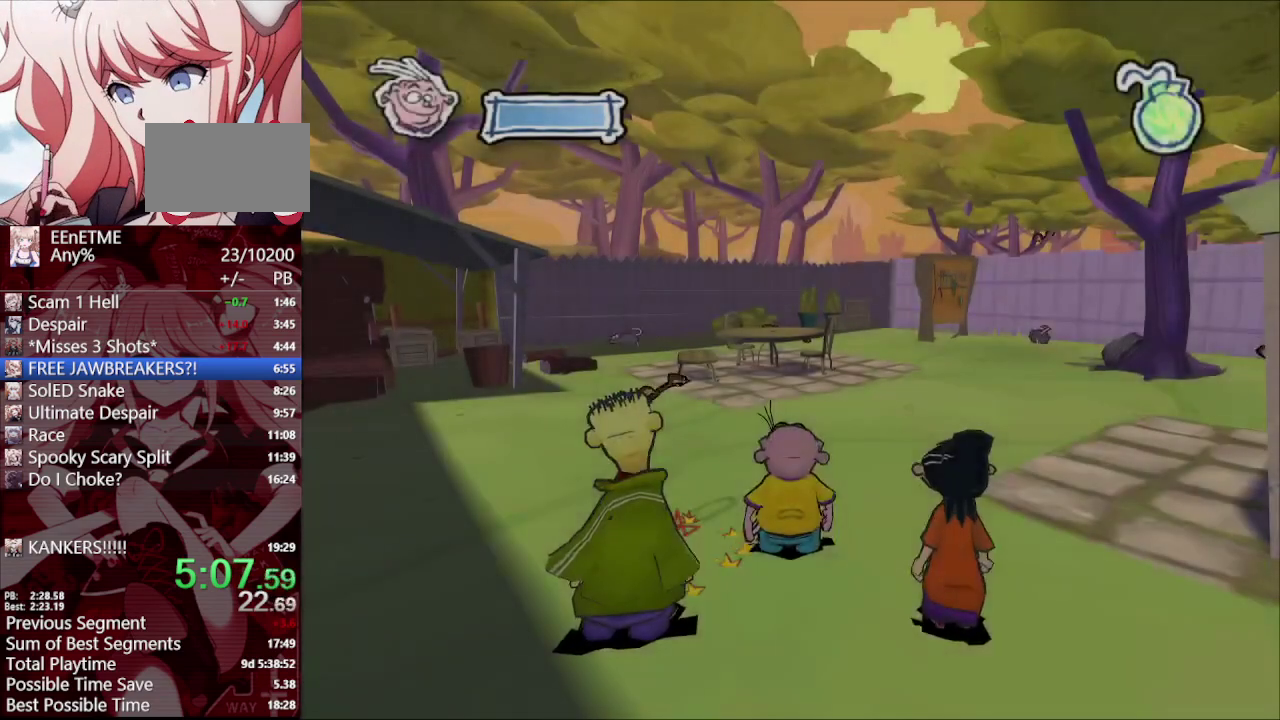
{"buttons": ["L1"], "left_stick": "up", "right_stick": "center", "events": [[250, "R1", "down"], [333, "R1", "up"], [383, "R1", "down"], [500, "L1", "down"], [500, "R1", "up"]]}